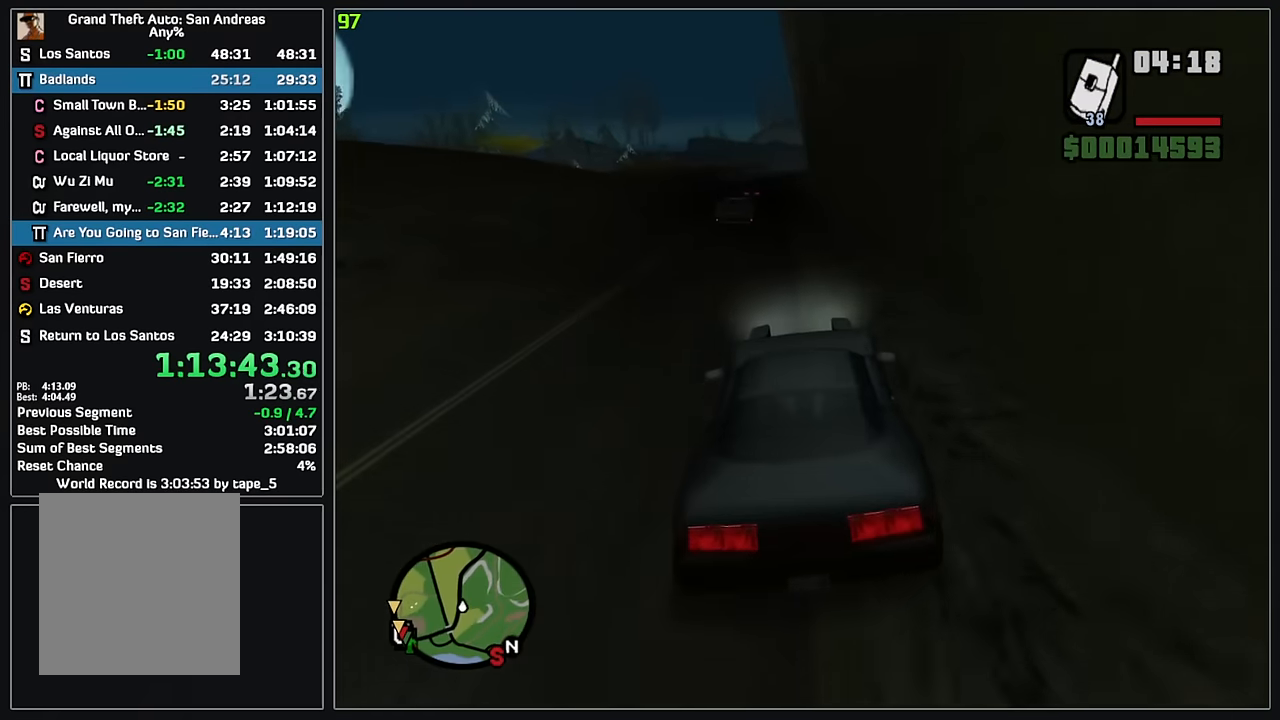
Gameplay with keyboard and mouse; each line is a JSON object with the keys and mouse buttons held at the frame after it. "events" lists presses ("down") and releases ("up") of "4", "d", "w", "mouse_left", "mouse_wheel" and "mouse_right" between this image and that frame as [ms after this image, input, new state], when the widget could be followed in between. "mouse_left", "mouse_wheel", "mouse_right" = the "left", "wheel", "right" buttons of the "mouse" list. No other keys are recorded. "wheel" means that the mouse wheel is clicked or scrolled. Mouse movement is not recorded.
{"keys": ["w"], "mouse": [], "events": []}
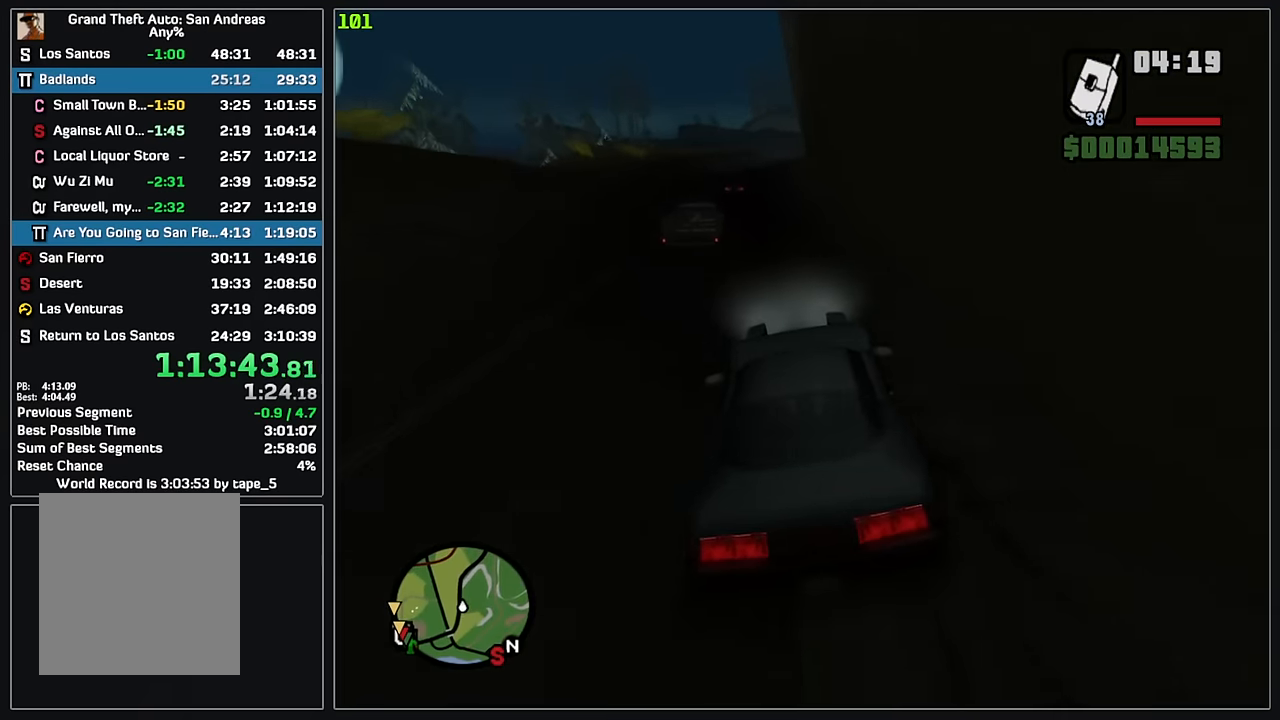
{"keys": ["w"], "mouse": [], "events": []}
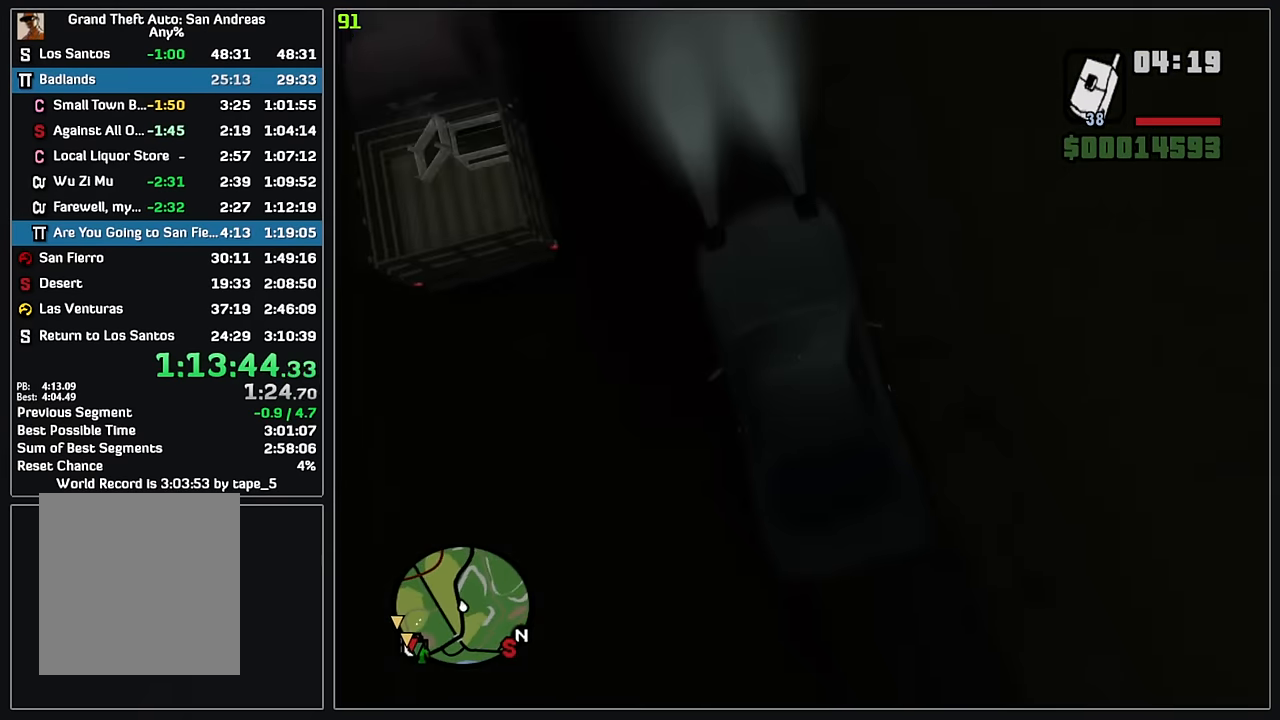
{"keys": ["w"], "mouse": [], "events": []}
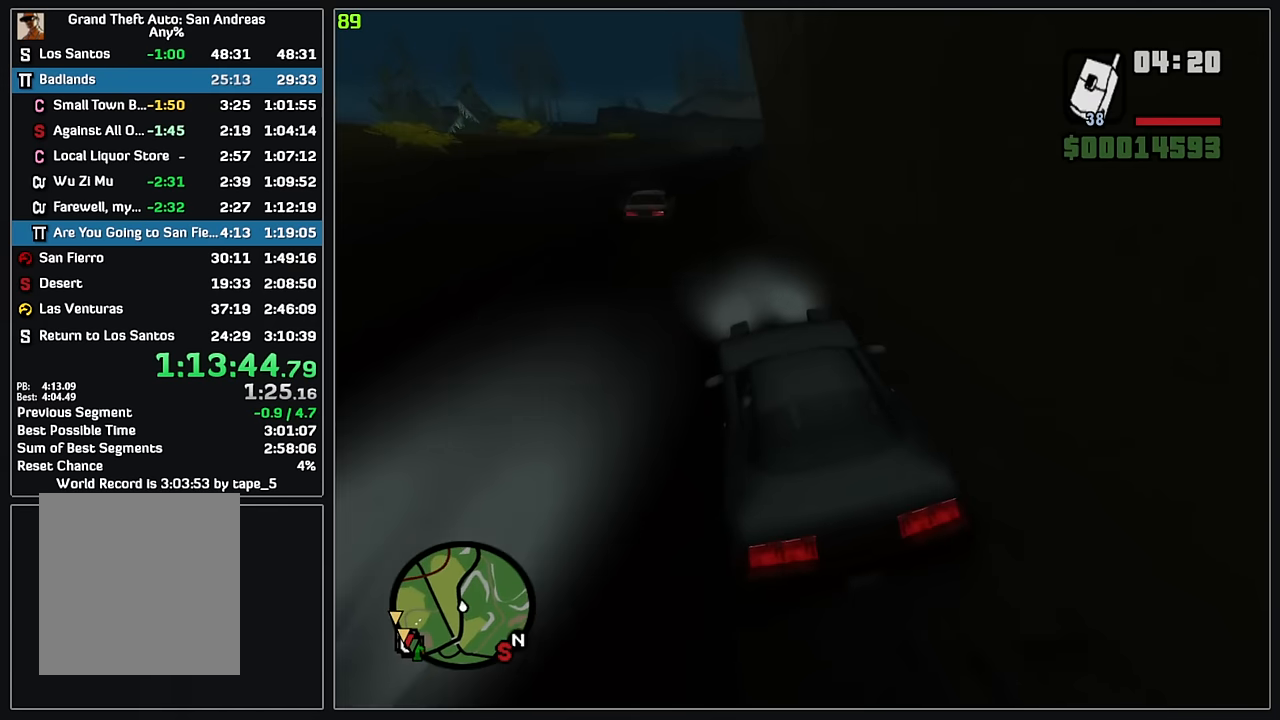
{"keys": ["d", "w"], "mouse": [], "events": [[467, "d", "down"]]}
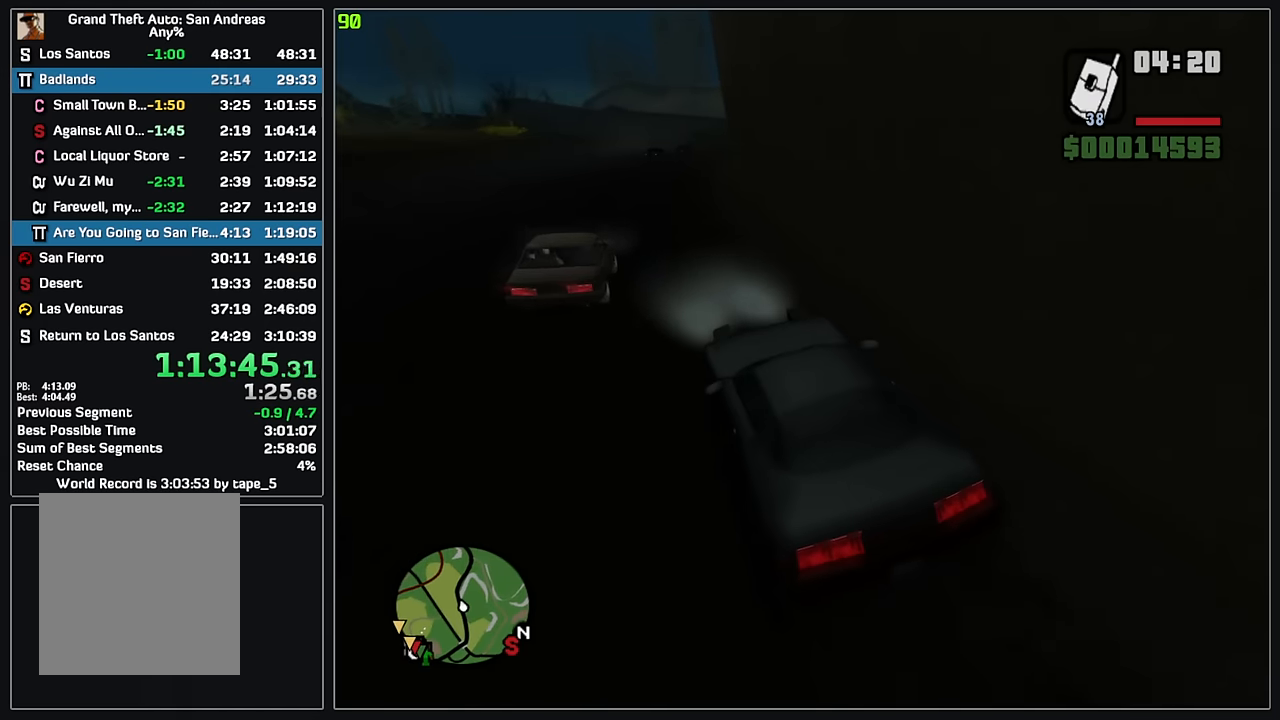
{"keys": ["w"], "mouse": [], "events": [[84, "d", "up"], [384, "d", "down"], [484, "d", "up"]]}
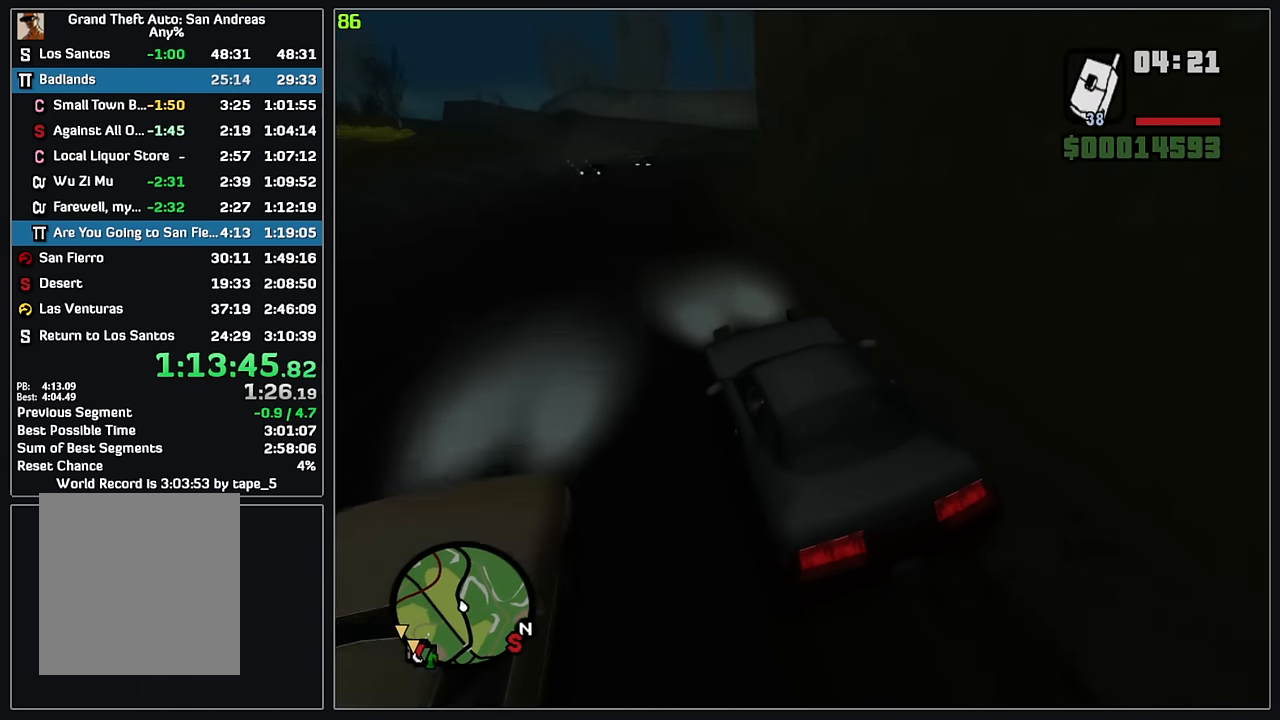
{"keys": ["d", "w"], "mouse": [], "events": [[117, "d", "down"], [317, "d", "up"], [417, "d", "down"]]}
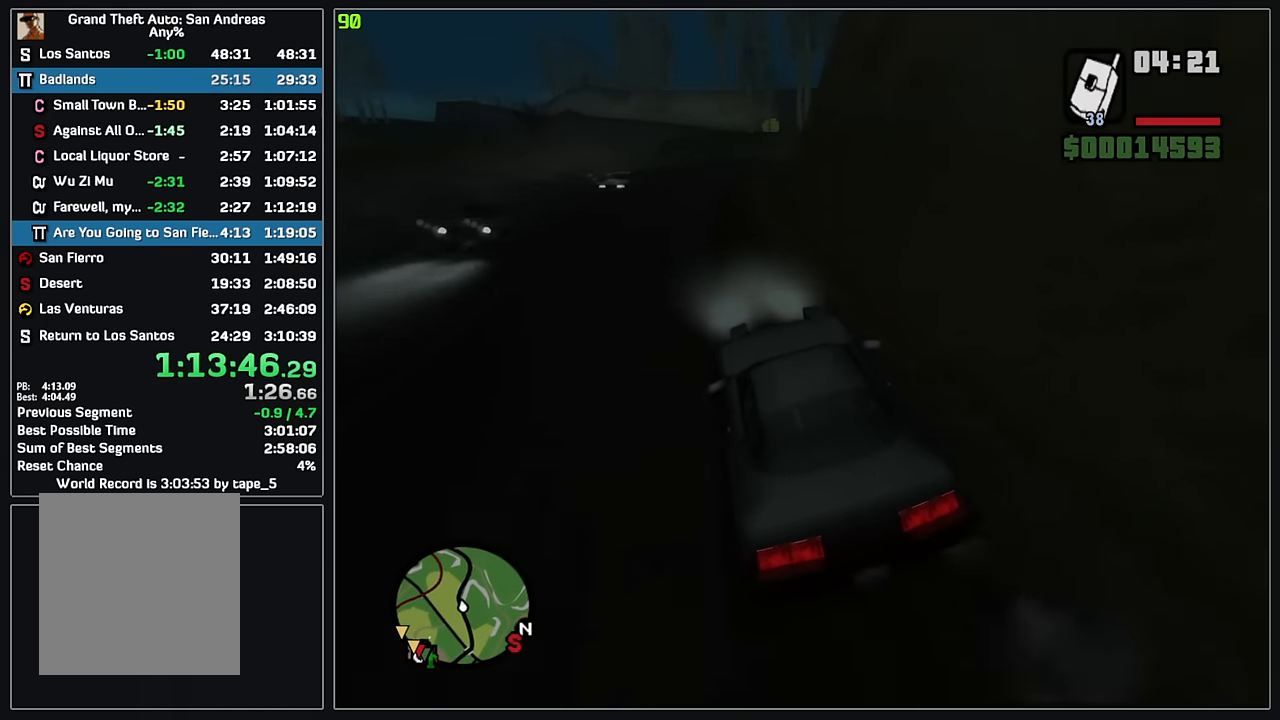
{"keys": ["w"], "mouse": [], "events": [[17, "d", "up"], [367, "d", "down"], [467, "d", "up"]]}
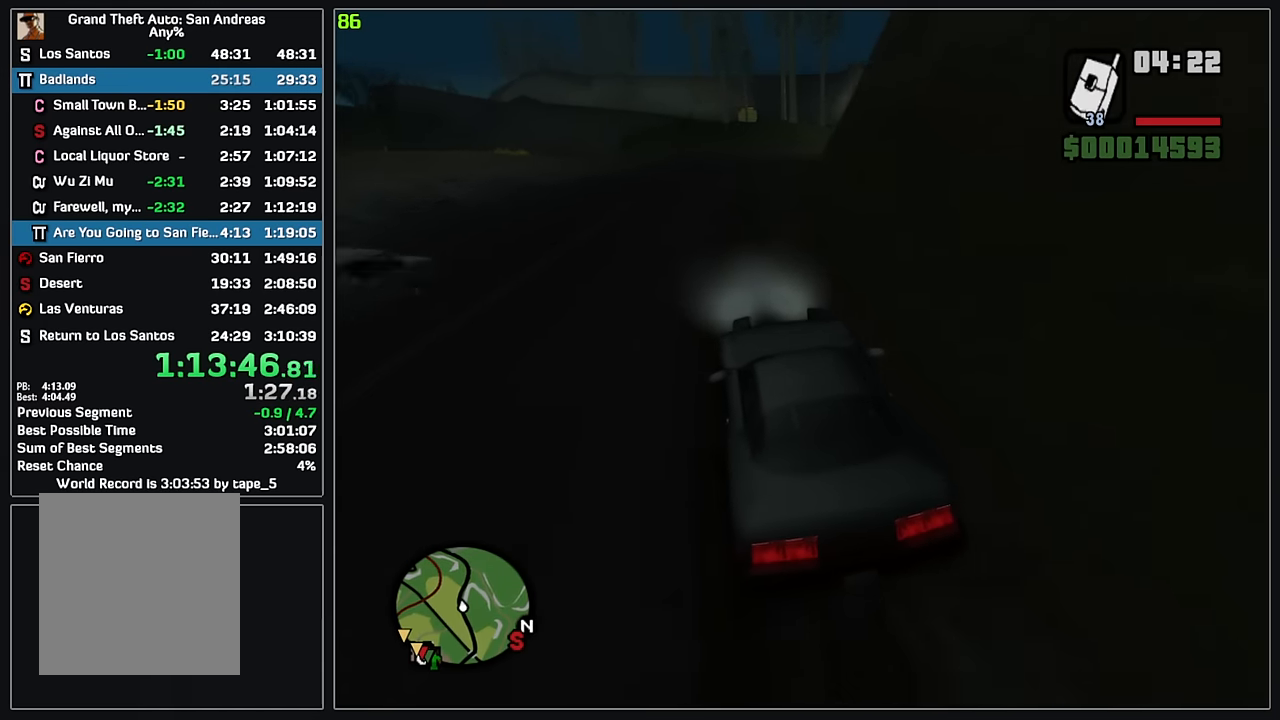
{"keys": ["w"], "mouse": [], "events": [[67, "d", "down"], [217, "d", "up"], [300, "d", "down"], [450, "d", "up"]]}
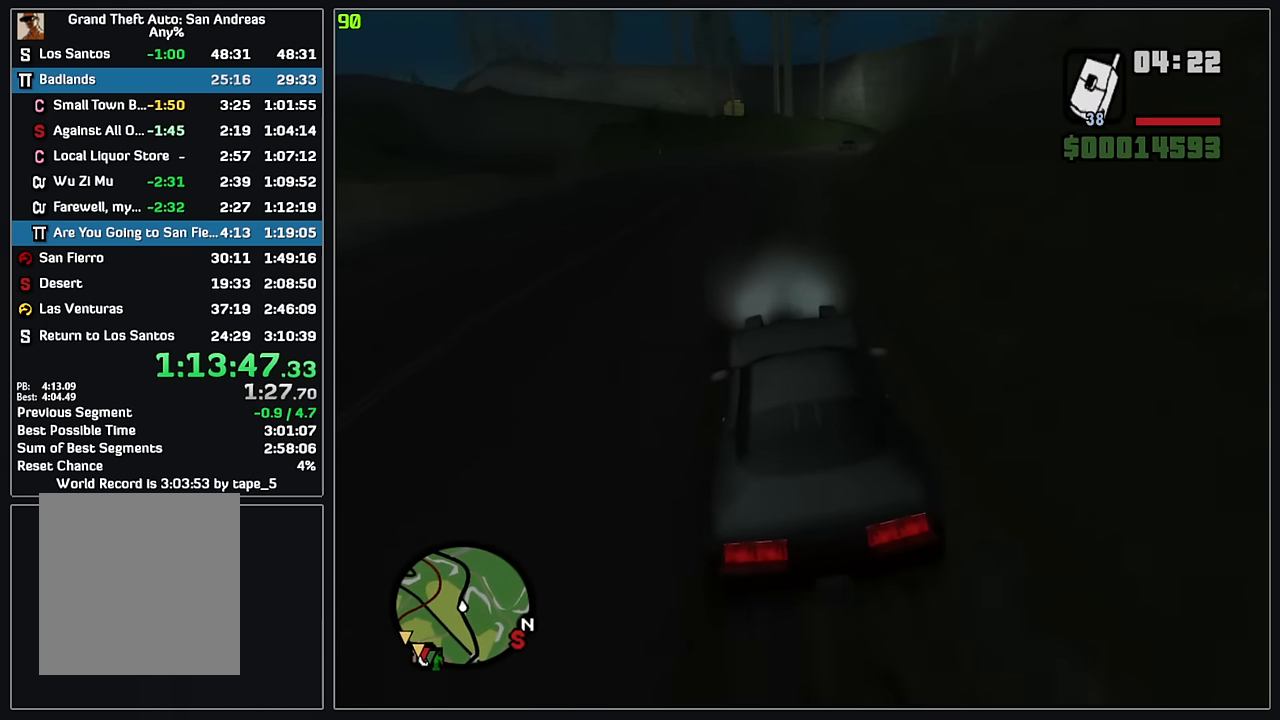
{"keys": ["w"], "mouse": [], "events": [[50, "d", "down"], [184, "d", "up"], [284, "d", "down"], [434, "d", "up"]]}
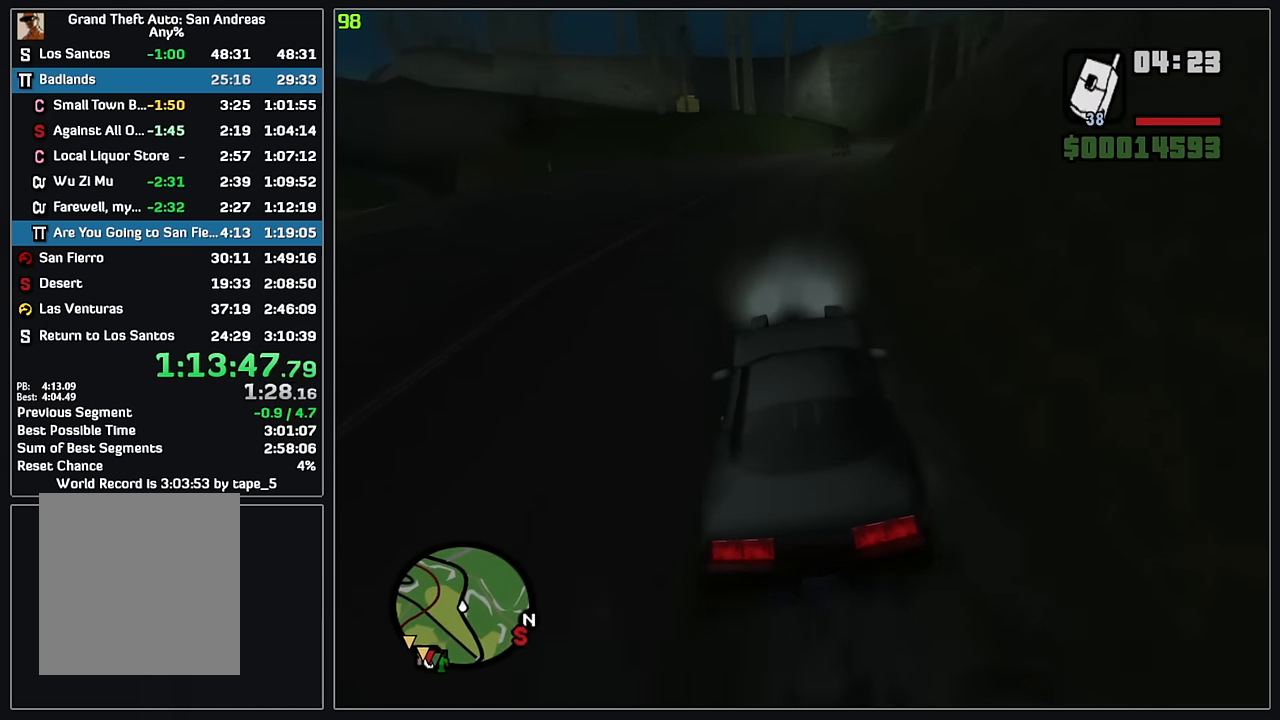
{"keys": ["w"], "mouse": [], "events": [[67, "d", "down"], [200, "d", "up"], [300, "d", "down"], [450, "d", "up"]]}
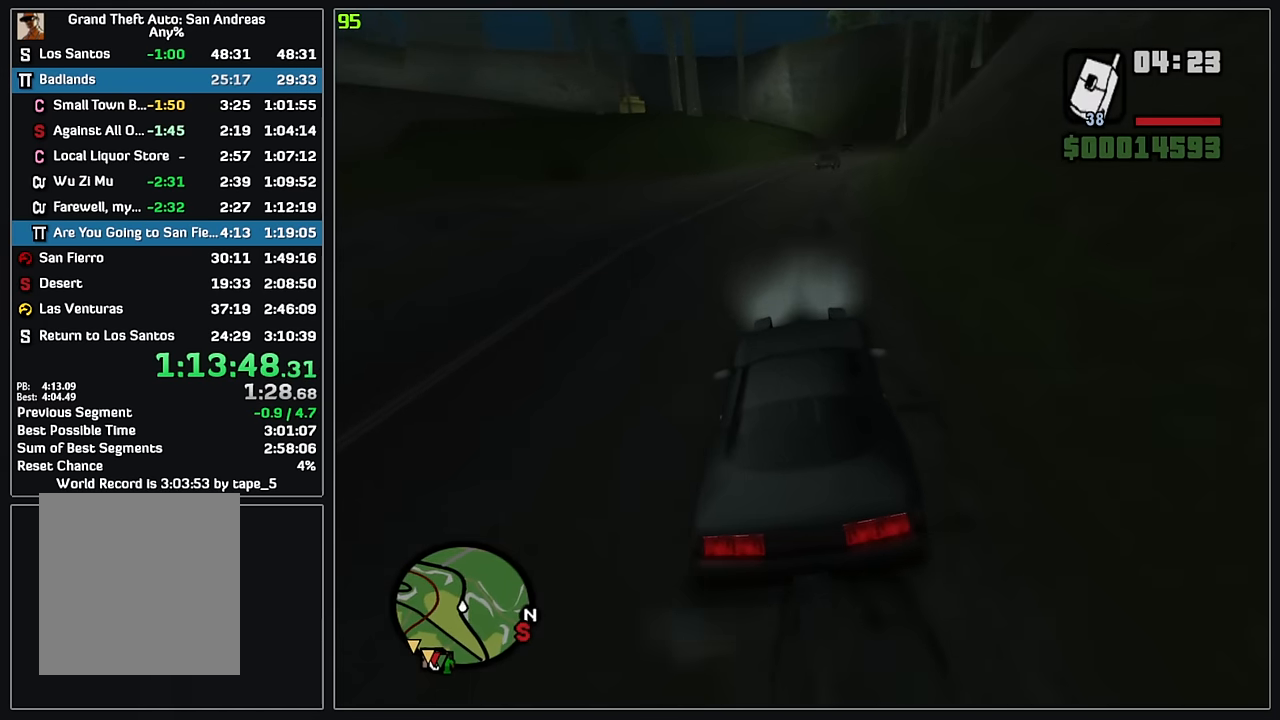
{"keys": ["w"], "mouse": [], "events": [[34, "d", "down"], [200, "d", "up"], [300, "d", "down"], [434, "d", "up"]]}
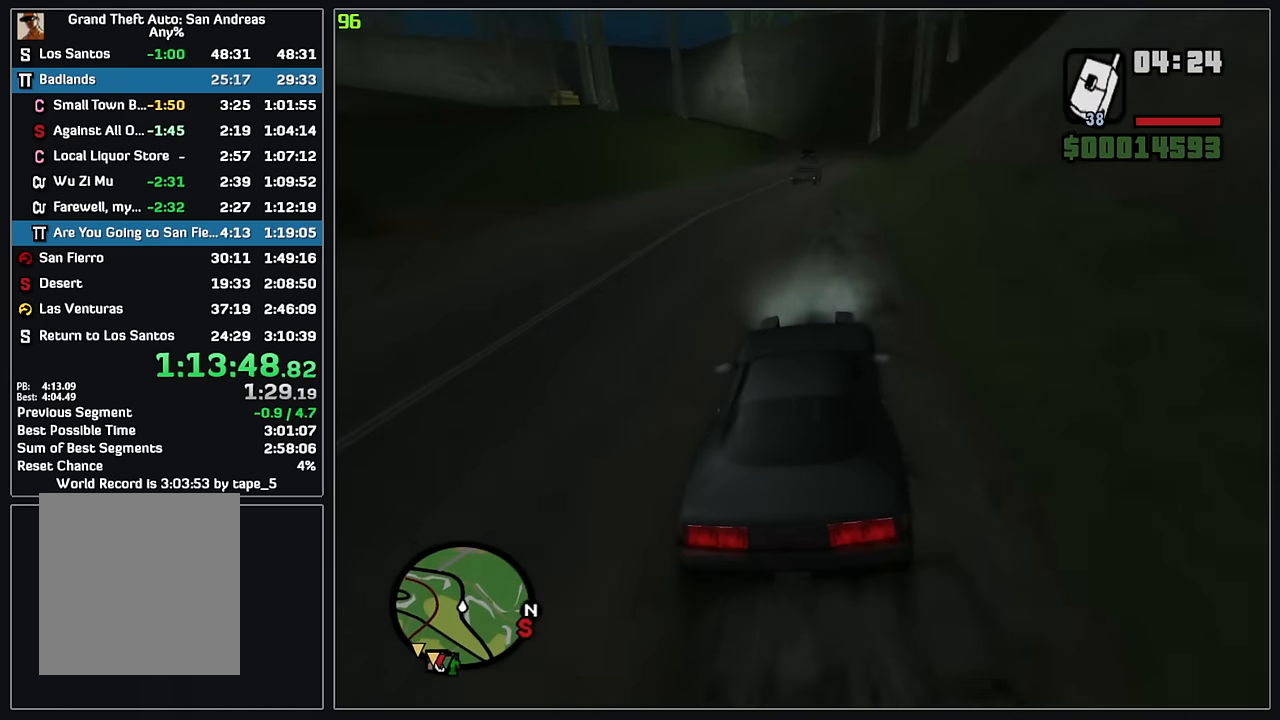
{"keys": ["w"], "mouse": [], "events": [[34, "d", "down"], [184, "d", "up"], [267, "d", "down"], [350, "d", "up"]]}
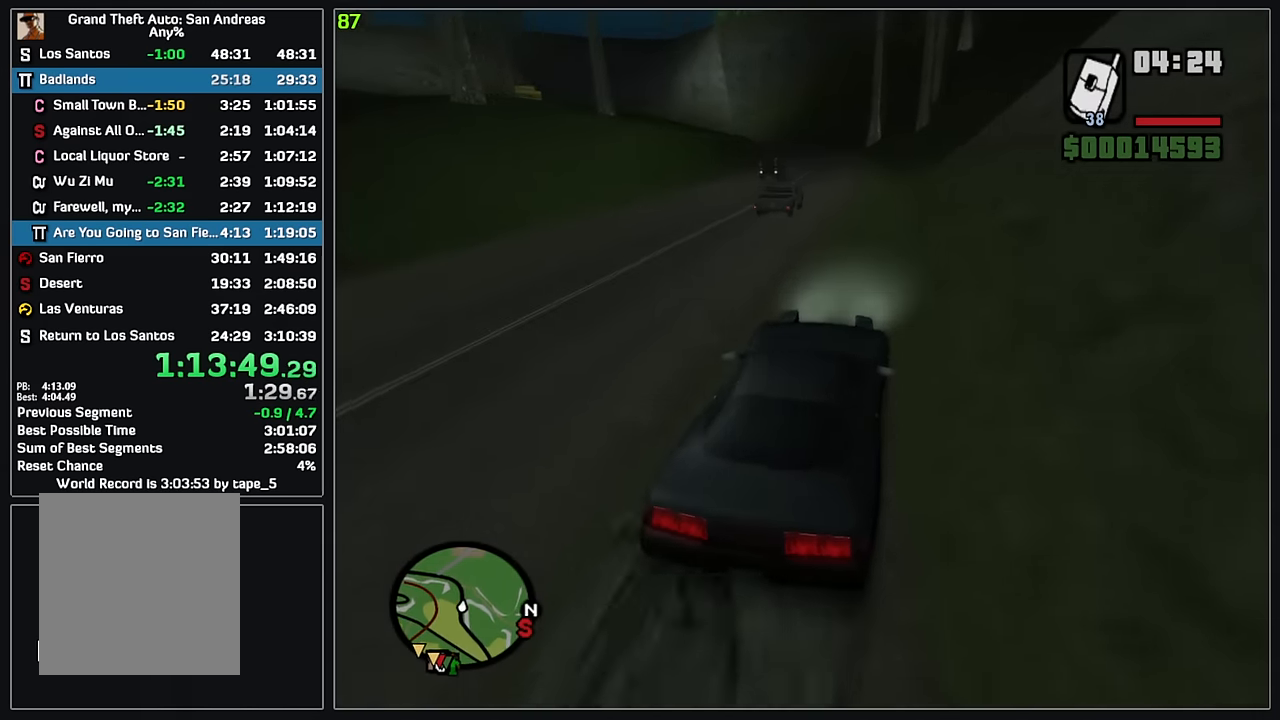
{"keys": ["w"], "mouse": [], "events": []}
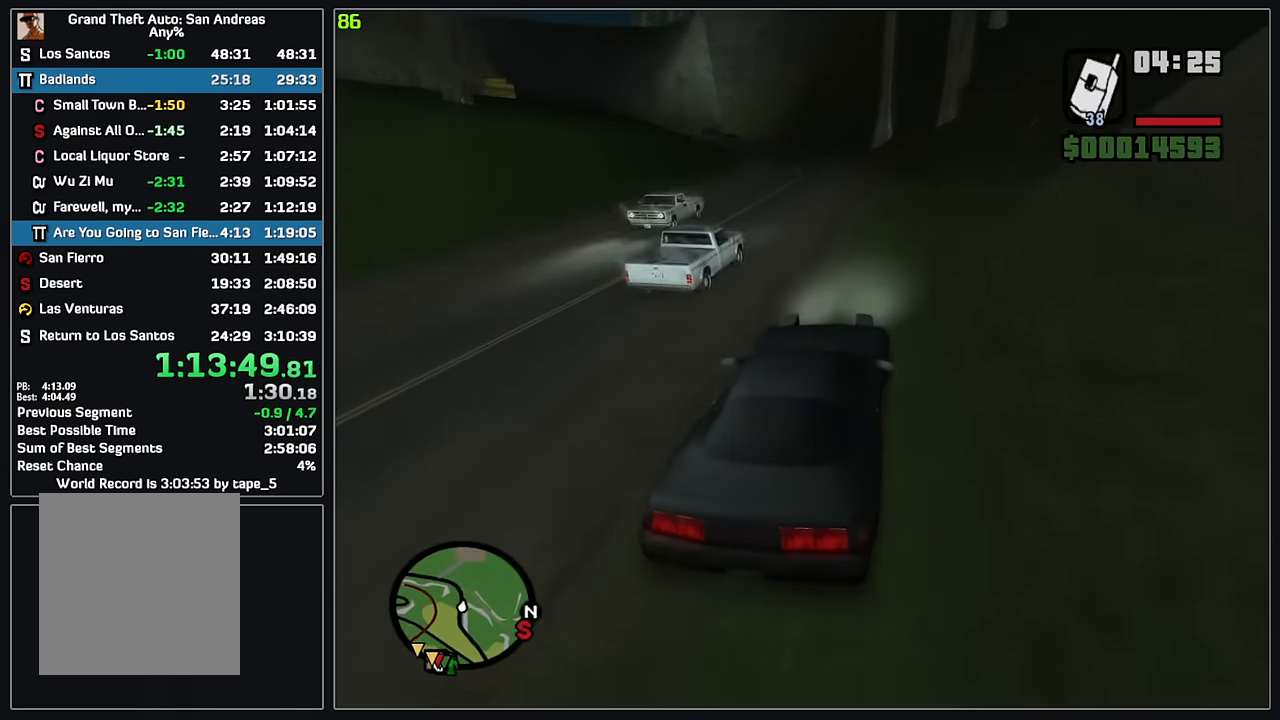
{"keys": ["w"], "mouse": [], "events": []}
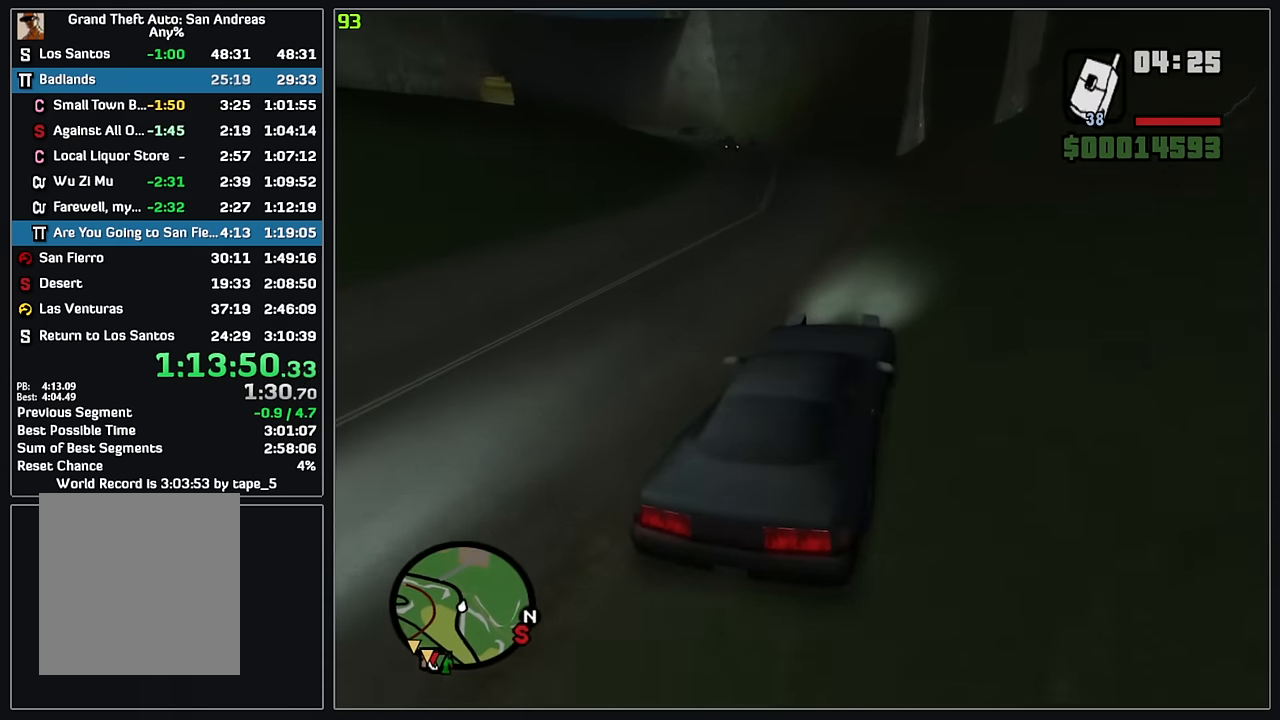
{"keys": ["w"], "mouse": [], "events": []}
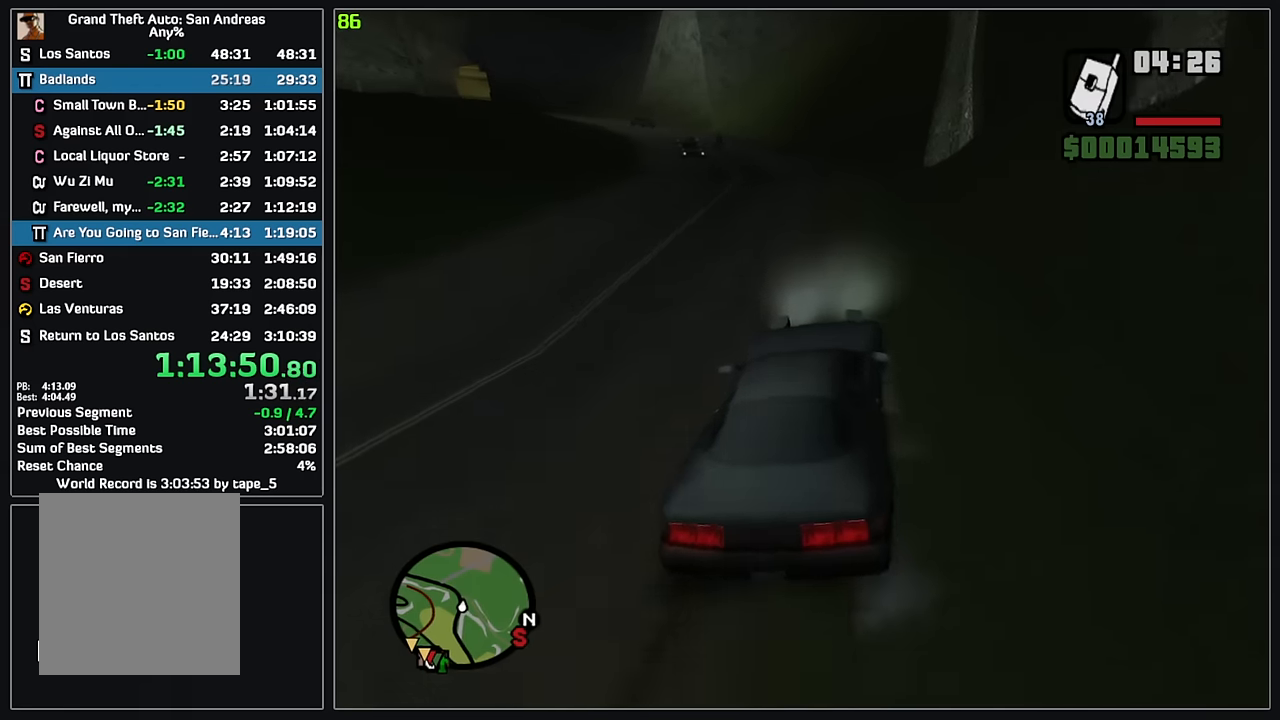
{"keys": ["w"], "mouse": [], "events": []}
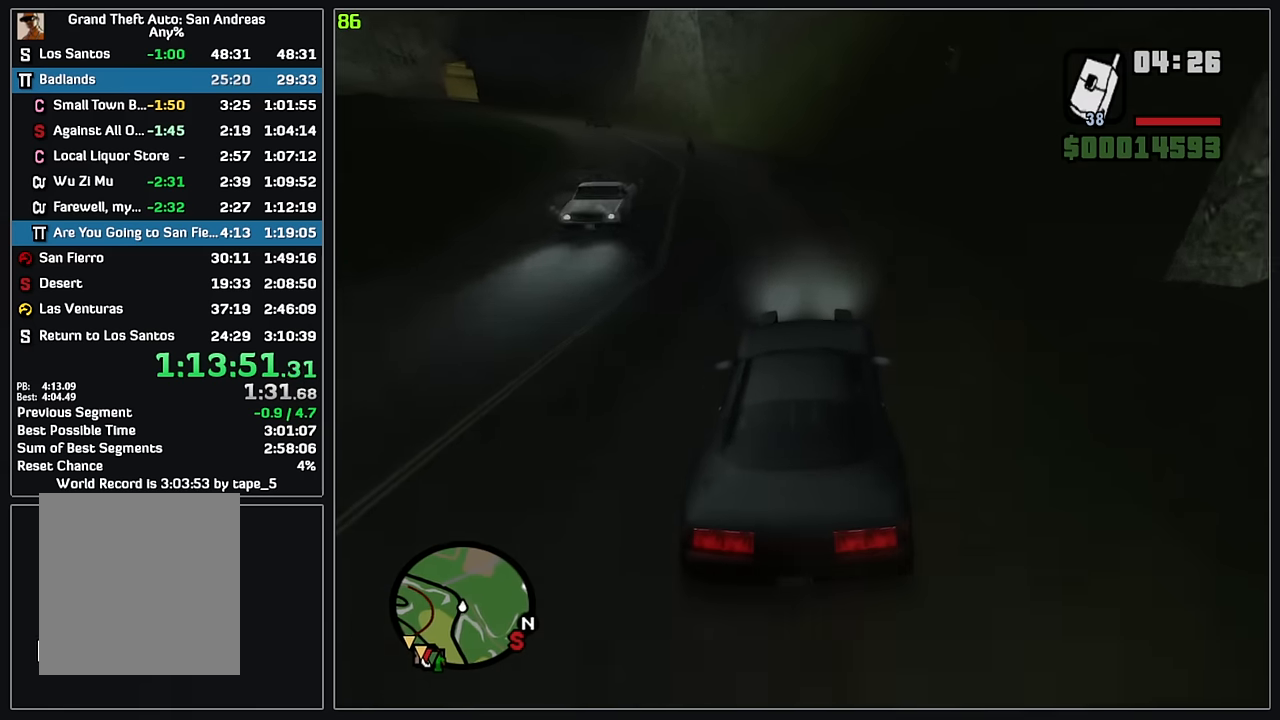
{"keys": ["w"], "mouse": [], "events": []}
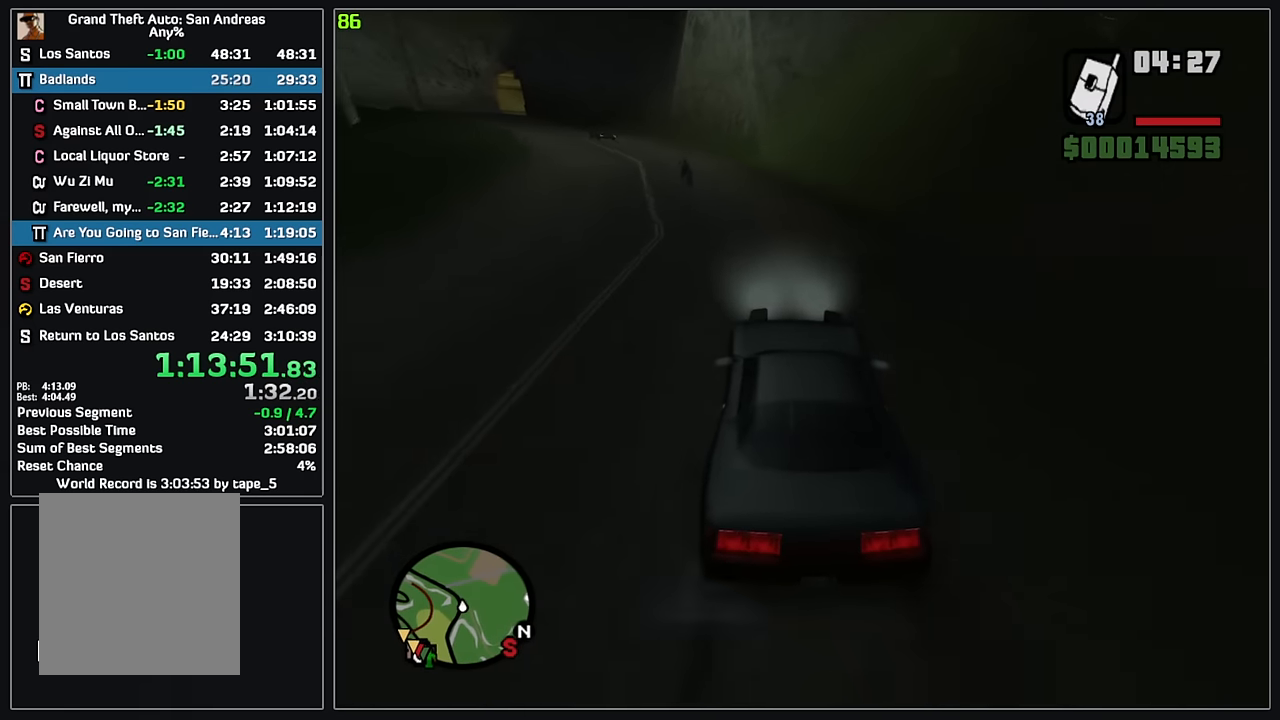
{"keys": ["w"], "mouse": [], "events": []}
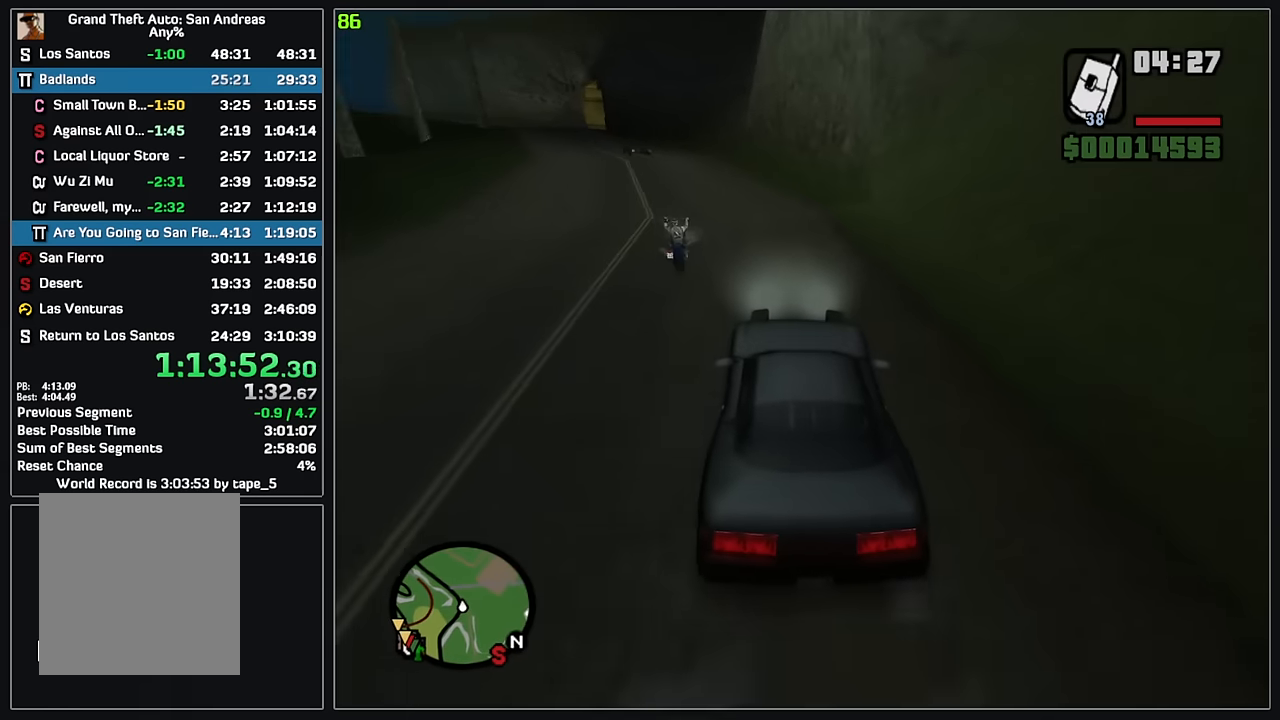
{"keys": ["w"], "mouse": [], "events": []}
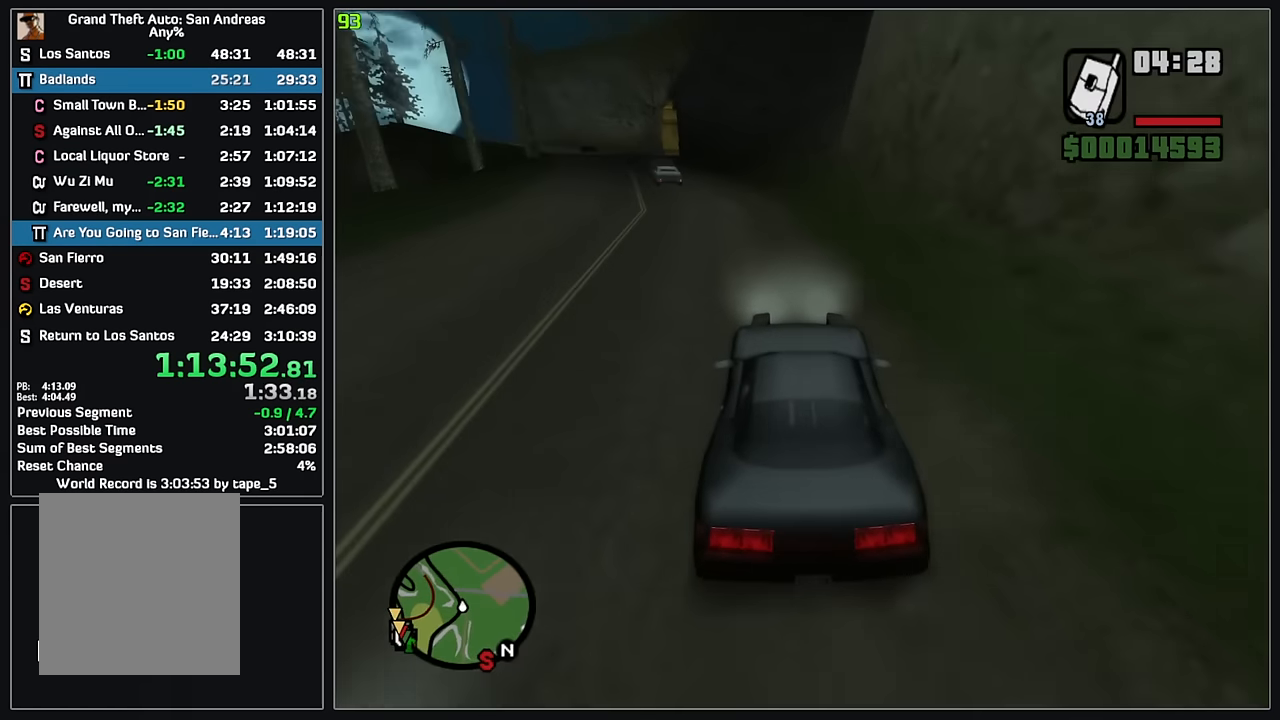
{"keys": ["w"], "mouse": [], "events": []}
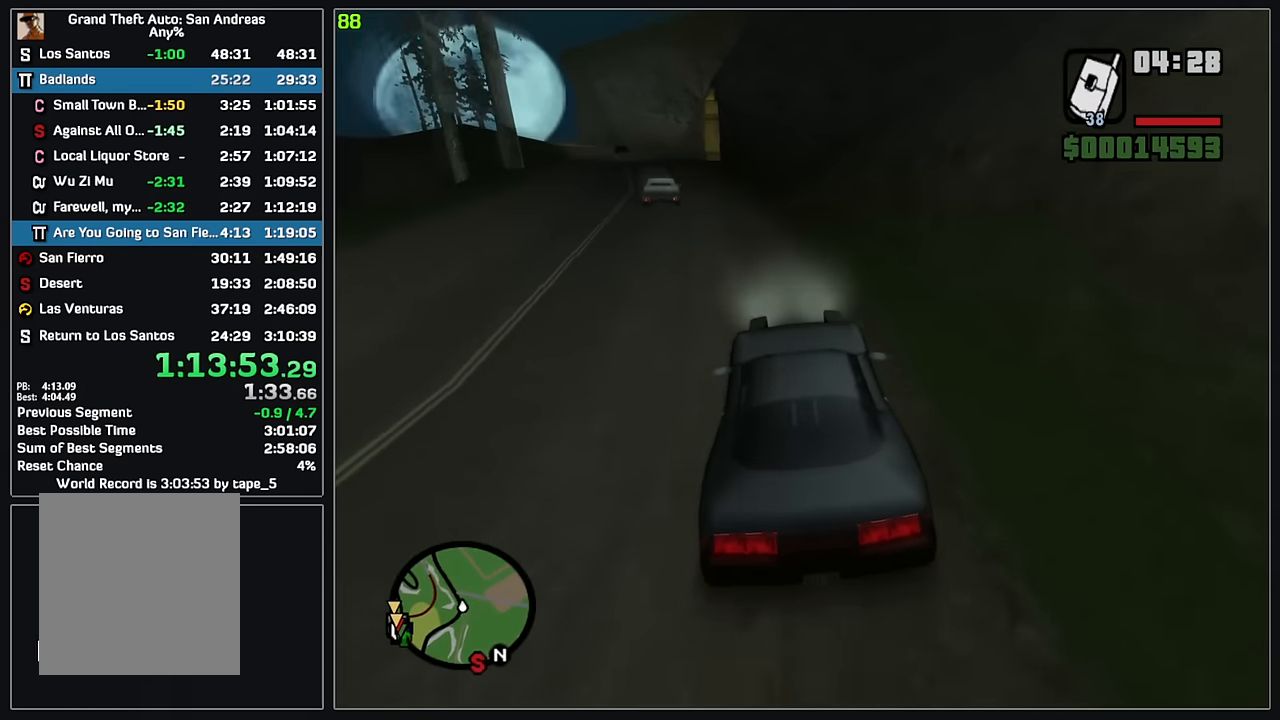
{"keys": ["w"], "mouse": [], "events": []}
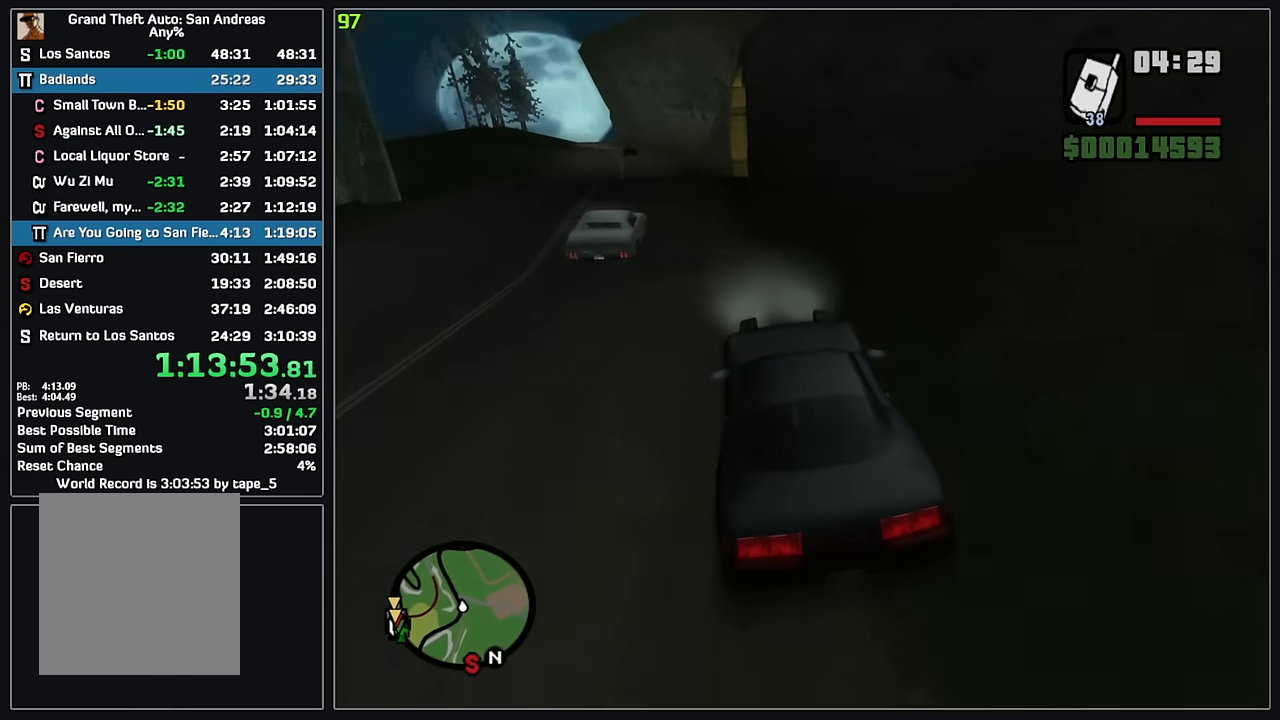
{"keys": ["w"], "mouse": [], "events": []}
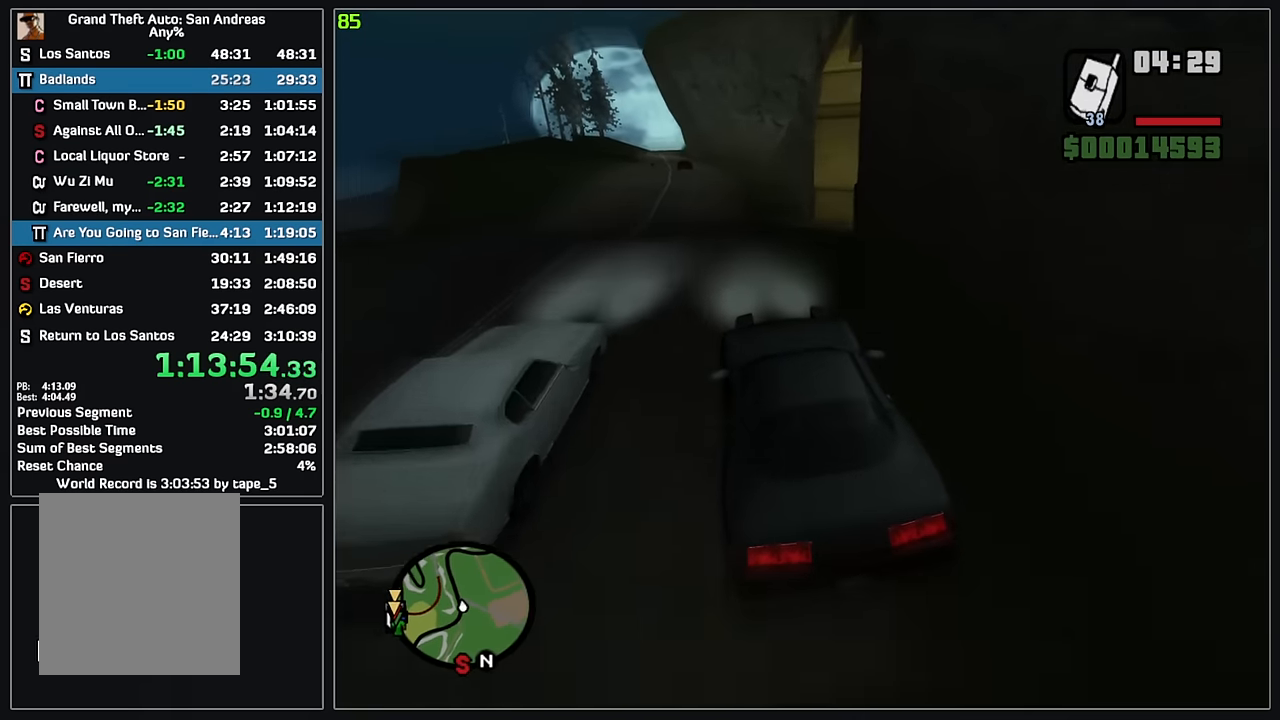
{"keys": ["w"], "mouse": [], "events": []}
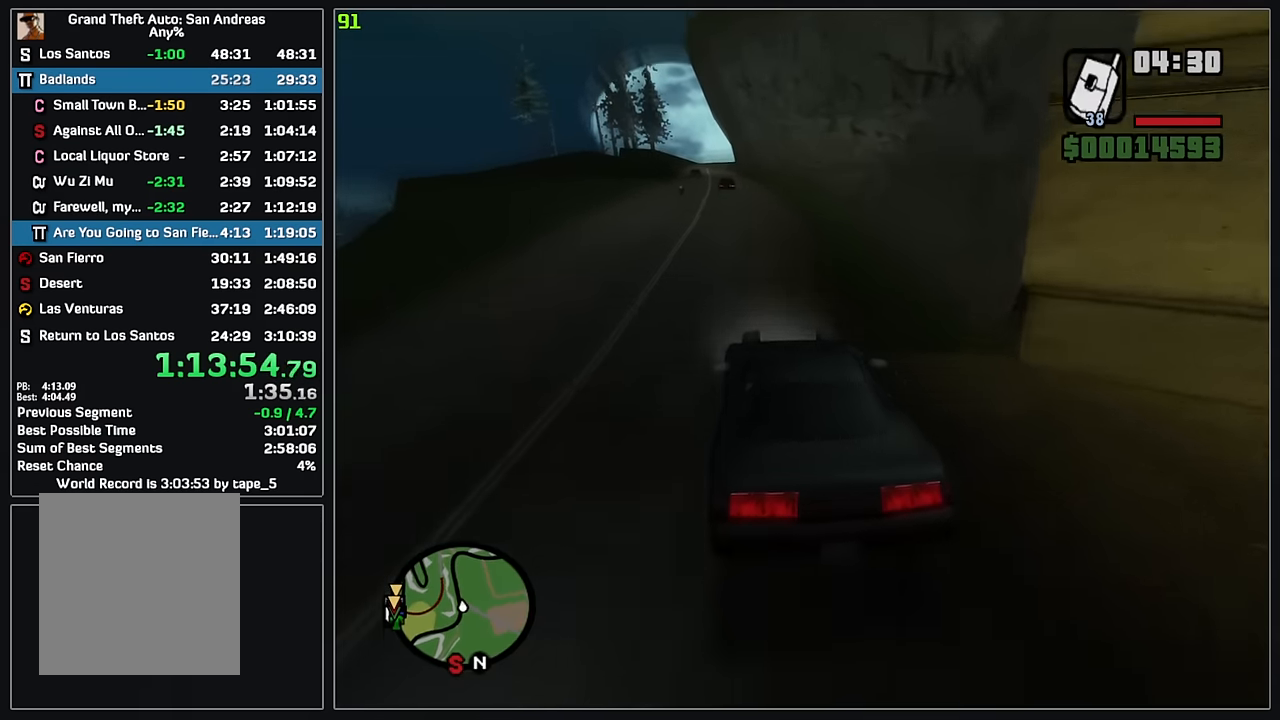
{"keys": ["w"], "mouse": [], "events": []}
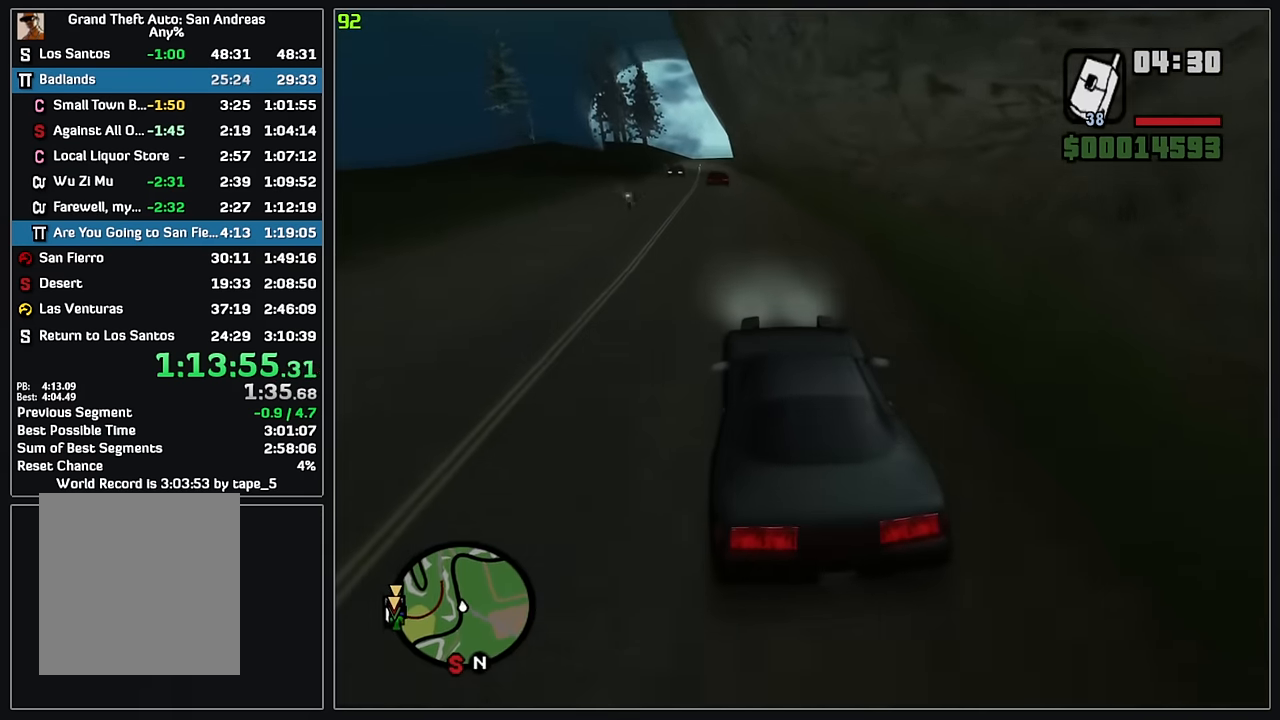
{"keys": ["w"], "mouse": [], "events": []}
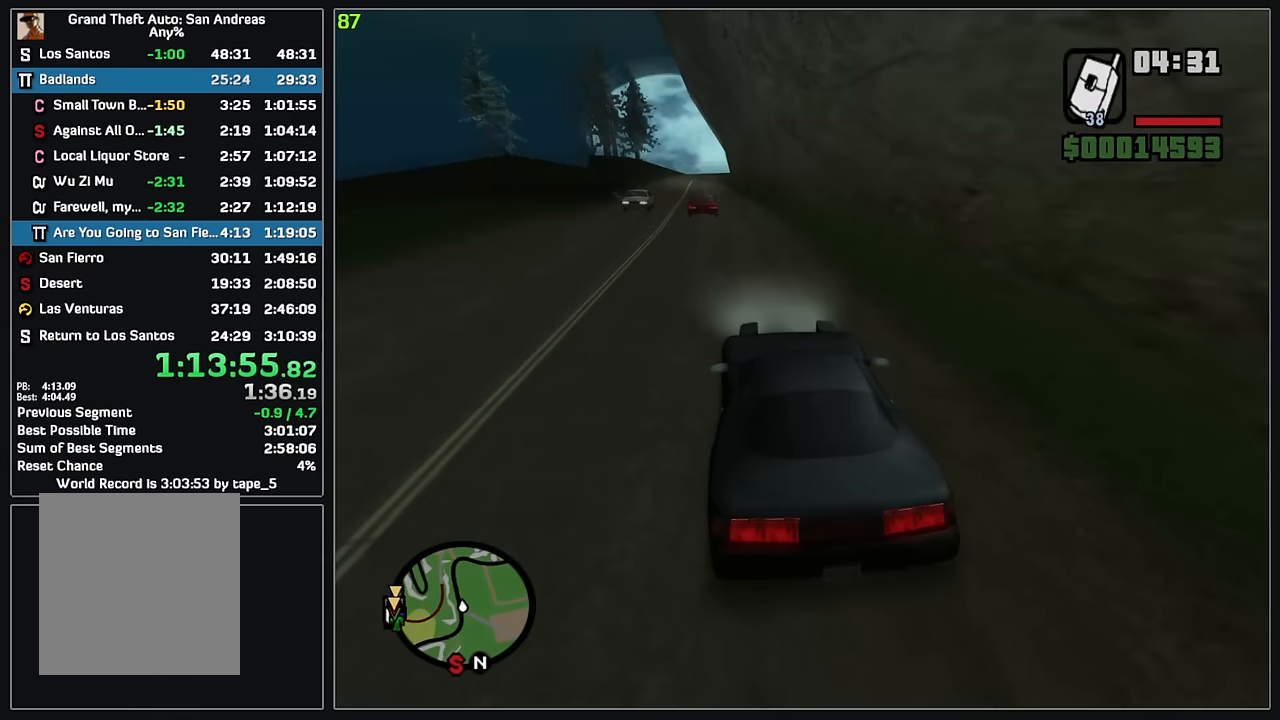
{"keys": ["w"], "mouse": [], "events": []}
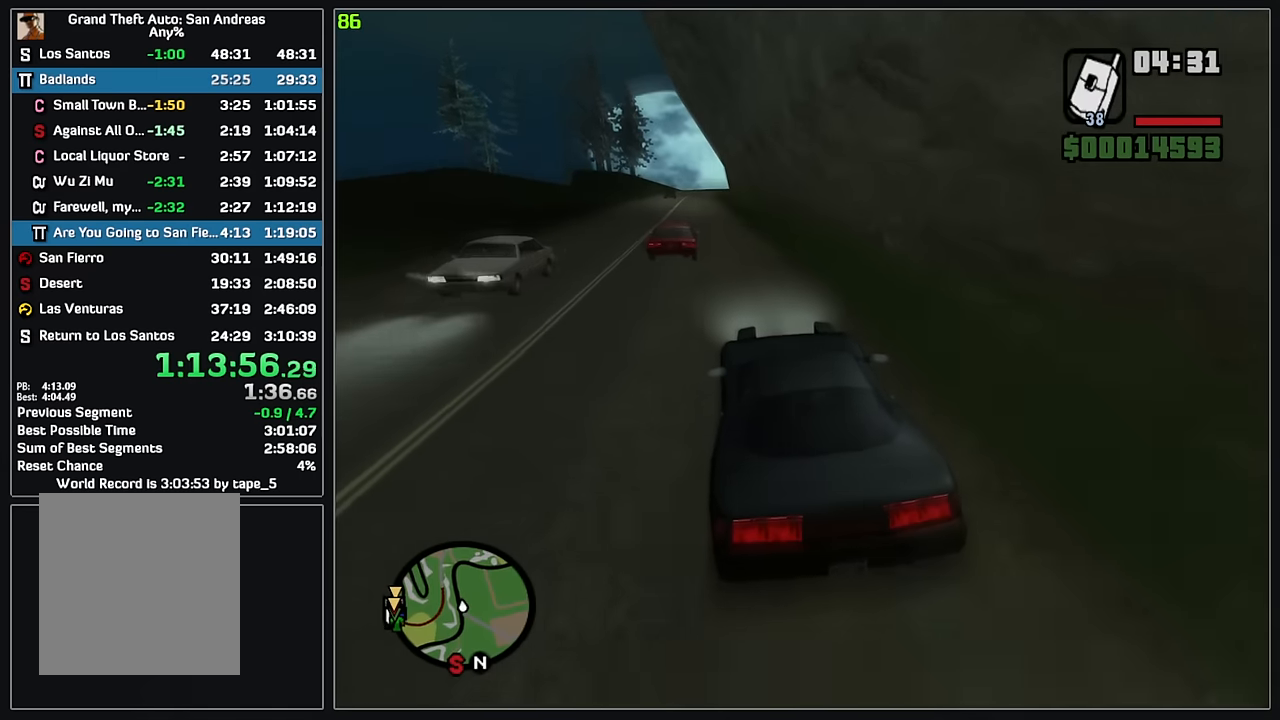
{"keys": ["w"], "mouse": [], "events": []}
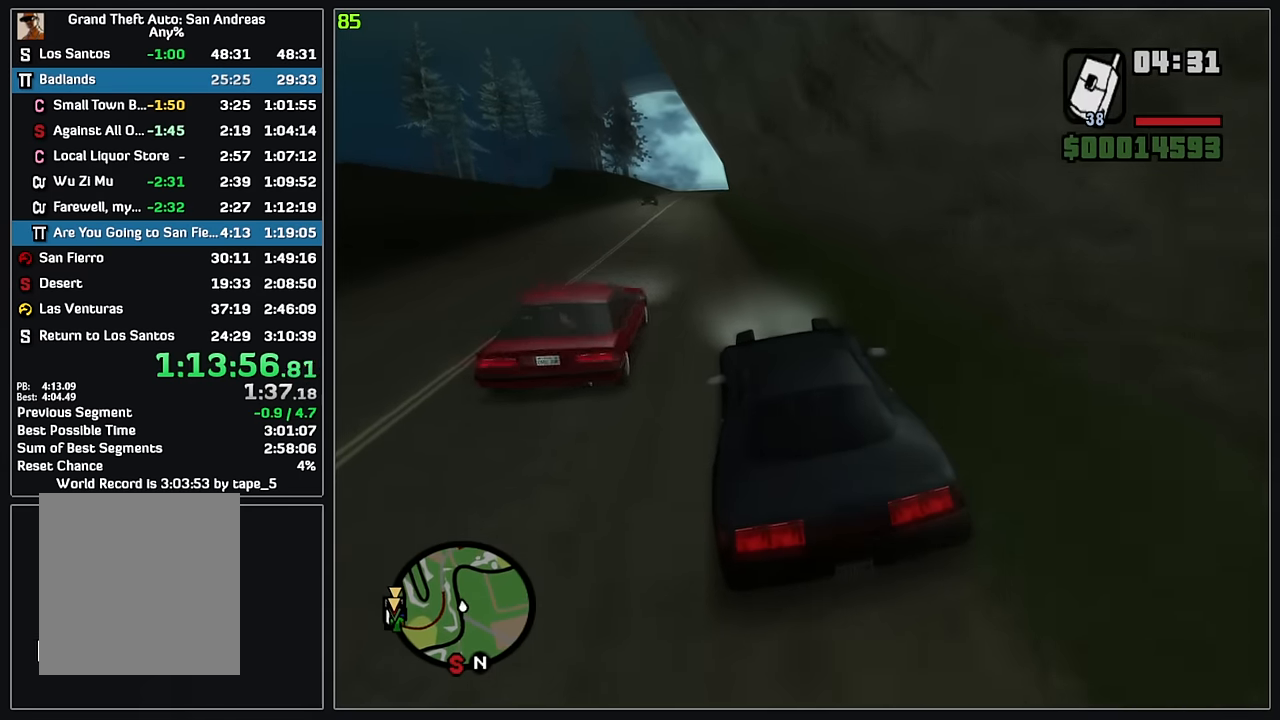
{"keys": ["w"], "mouse": [], "events": []}
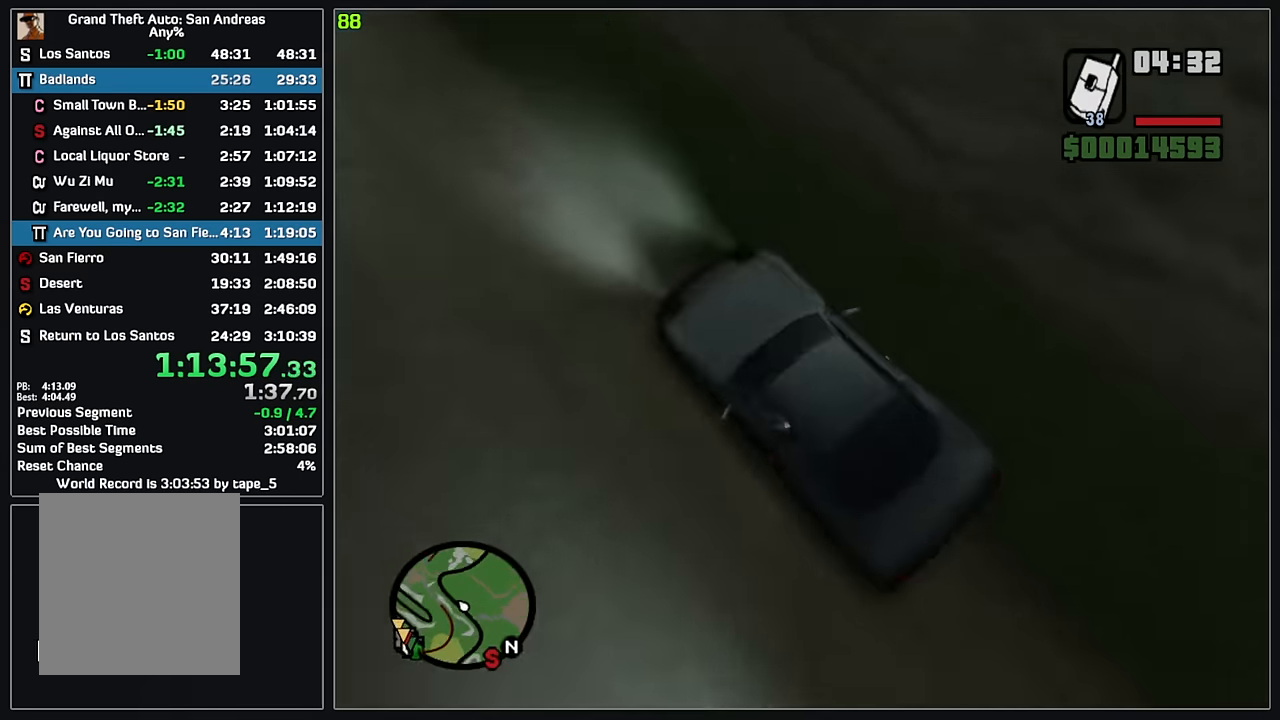
{"keys": ["w"], "mouse": [], "events": []}
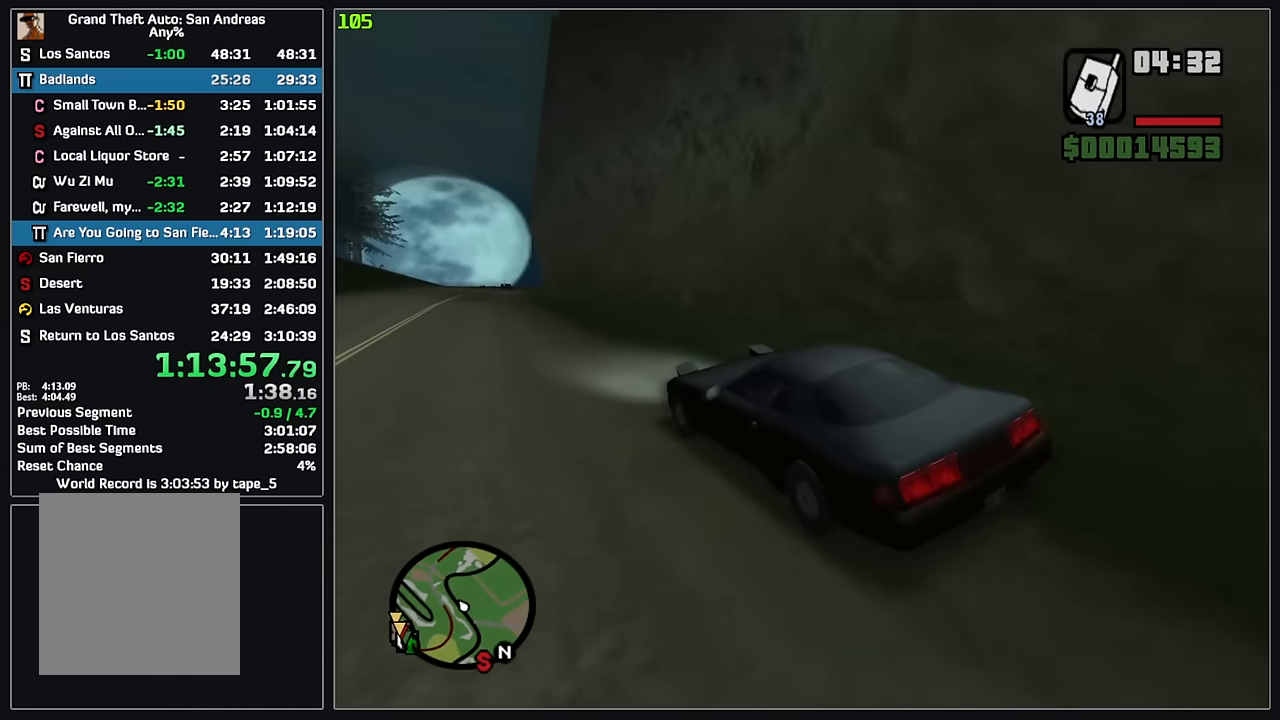
{"keys": ["w"], "mouse": [], "events": []}